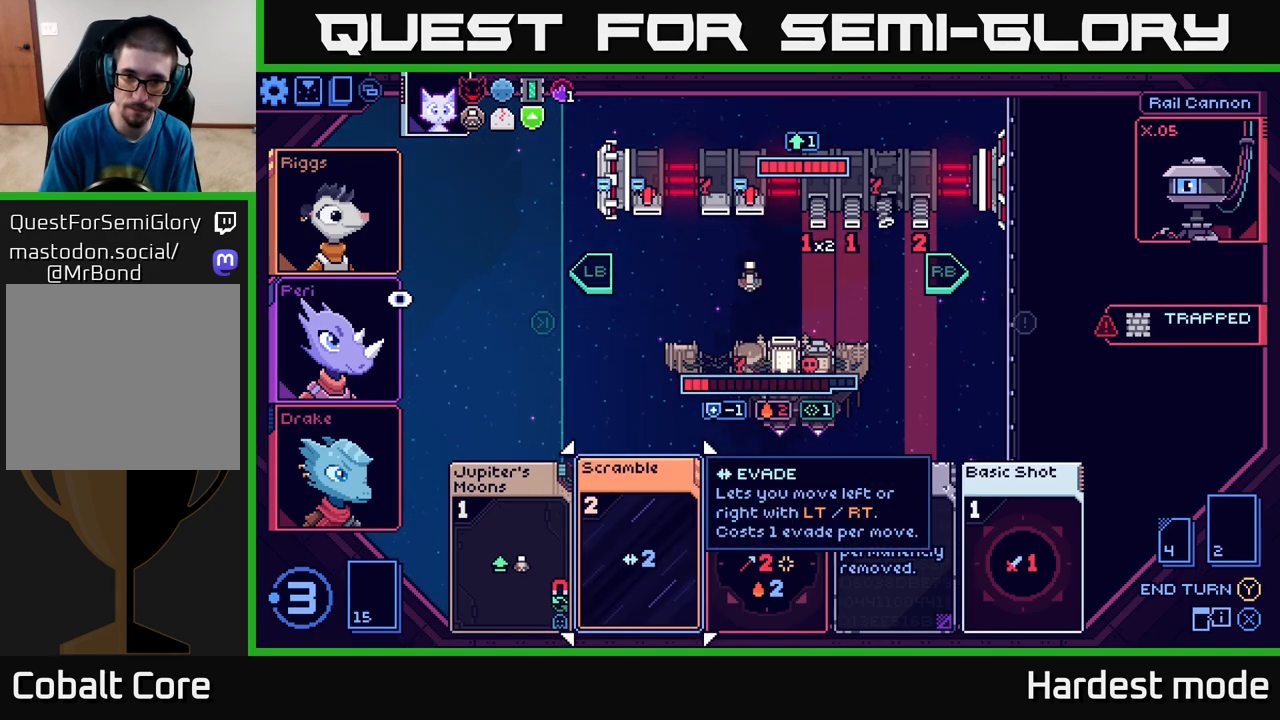
Gameplay with a controller (Xbox layout); each line is a JSON object with the inputs held at the frame after it. "events" lists button and stick changes between this image and that frame as [ms after this image, input, new state], when the widget could be followed in between.
{"buttons": [], "left_stick": "center", "right_stick": "center", "events": []}
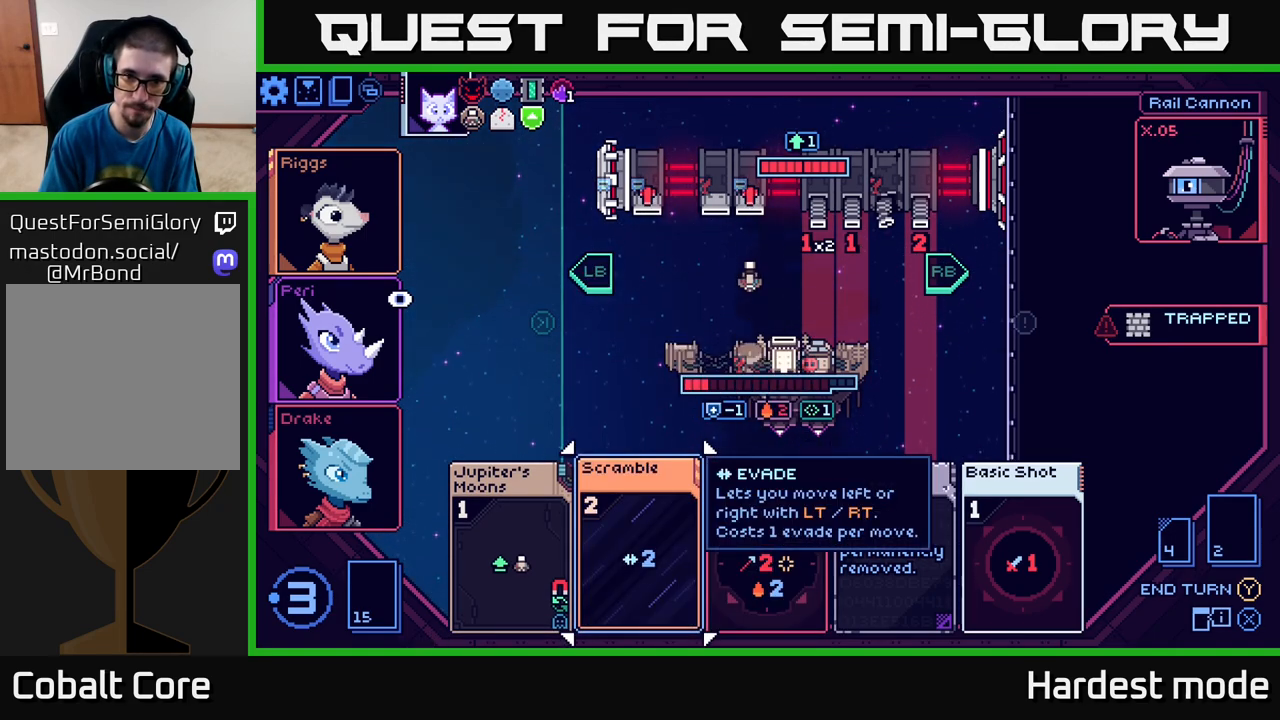
{"buttons": [], "left_stick": "center", "right_stick": "center", "events": []}
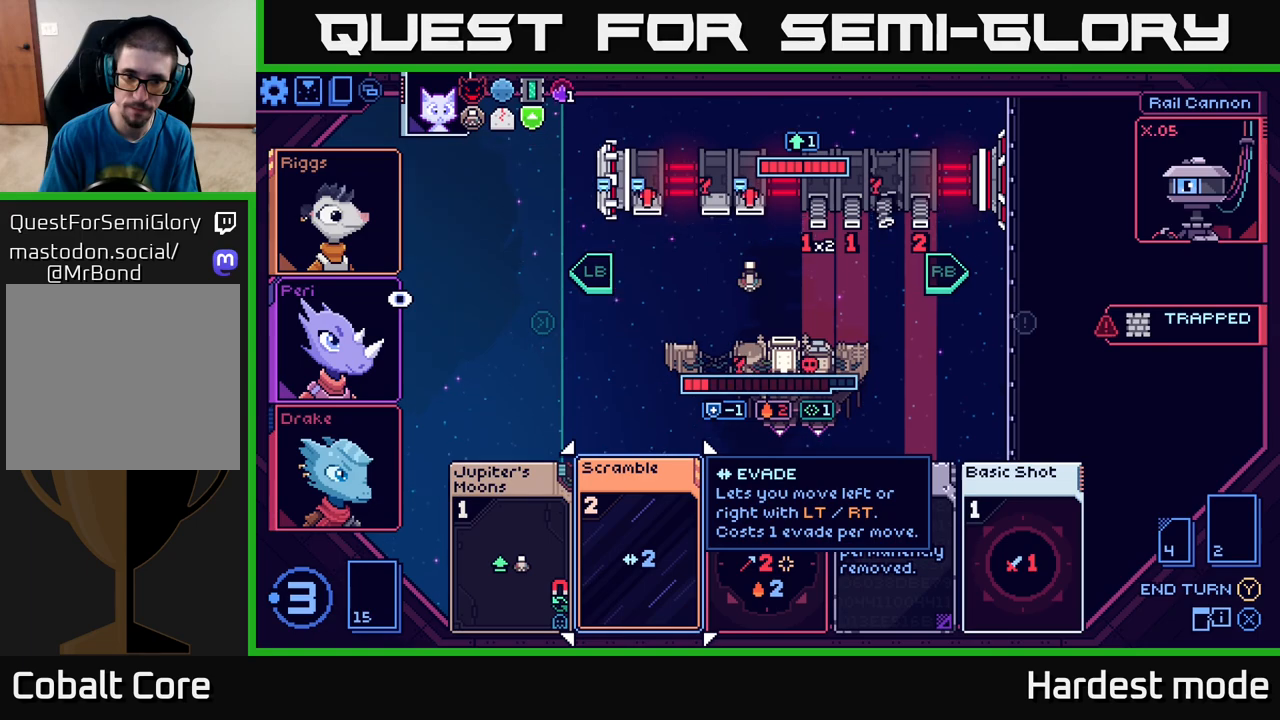
{"buttons": [], "left_stick": "left", "right_stick": "center", "events": [[100, "left_stick", "right"], [267, "left_stick", "center"], [367, "left_stick", "left"]]}
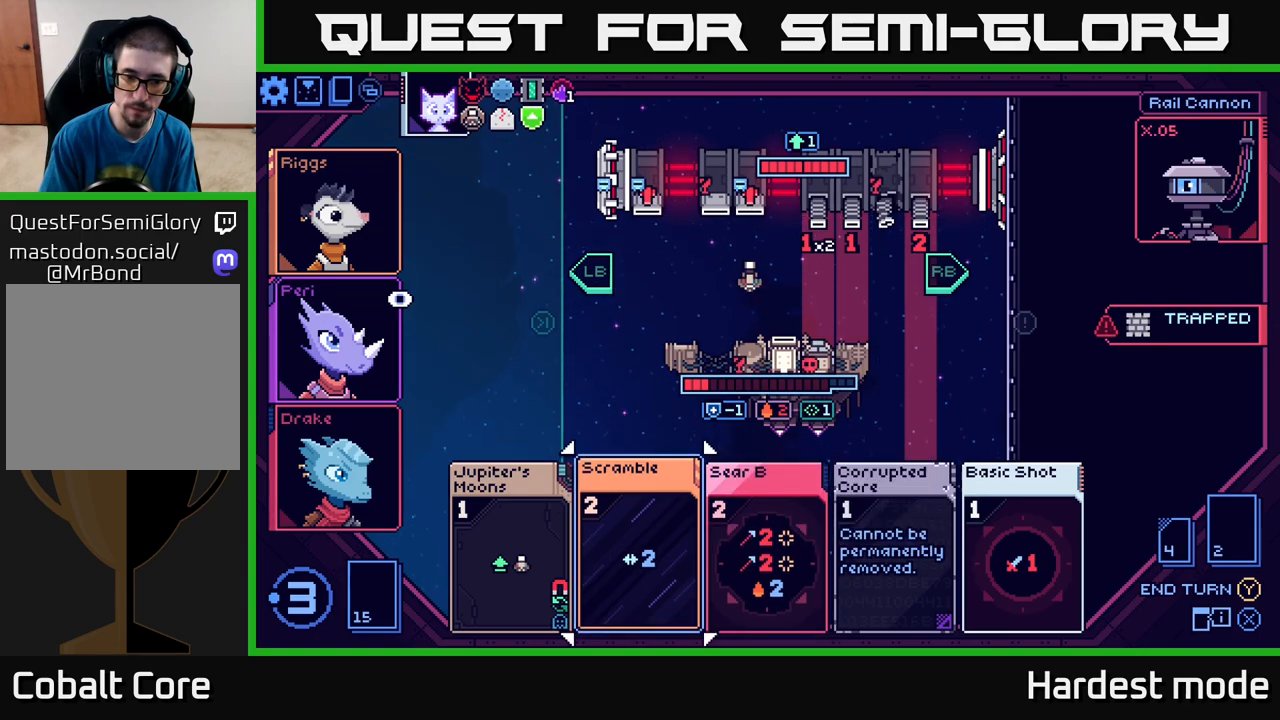
{"buttons": [], "left_stick": "center", "right_stick": "center", "events": [[33, "left_stick", "center"]]}
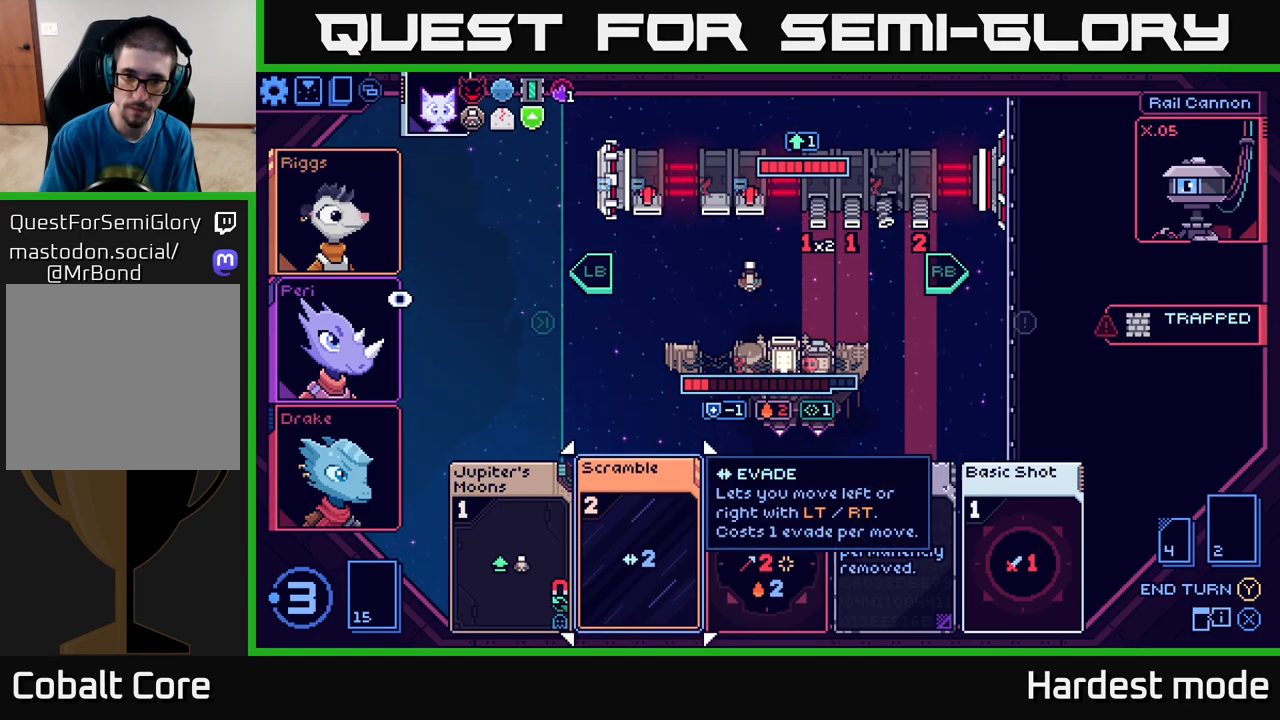
{"buttons": [], "left_stick": "right", "right_stick": "center", "events": [[400, "left_stick", "right"]]}
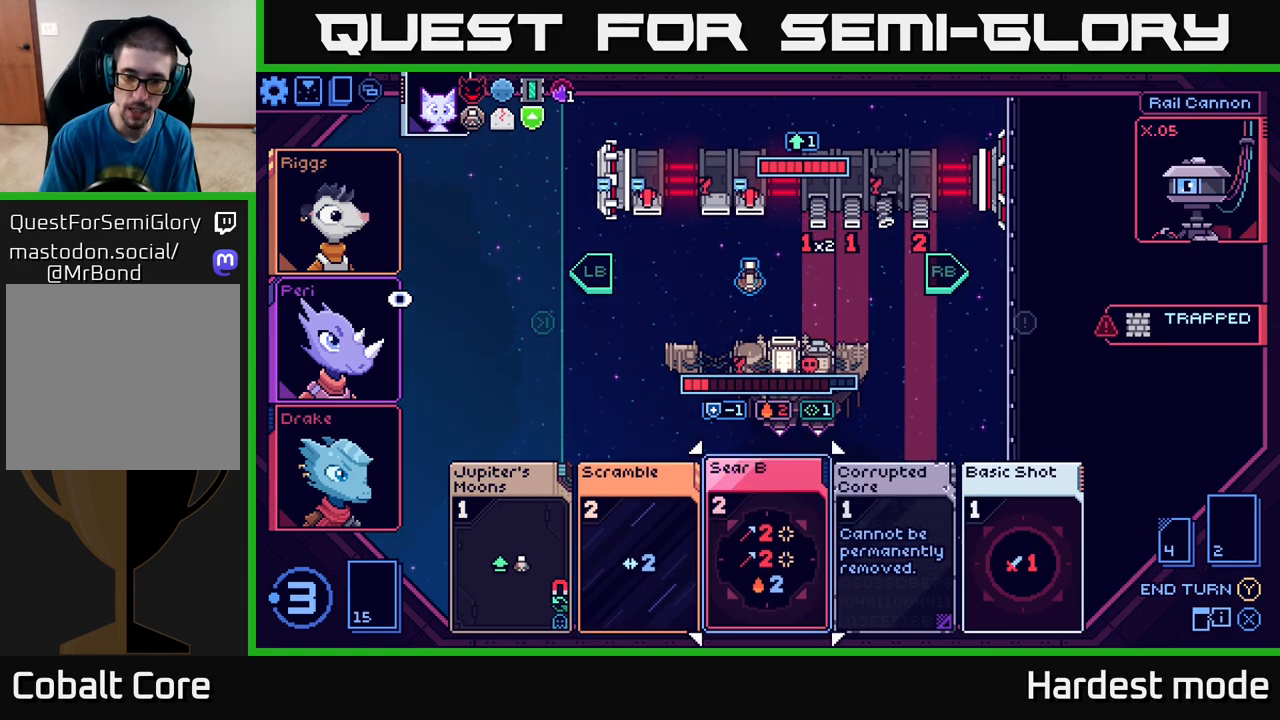
{"buttons": [], "left_stick": "center", "right_stick": "center", "events": [[83, "left_stick", "center"], [167, "left_stick", "left"], [333, "left_stick", "center"]]}
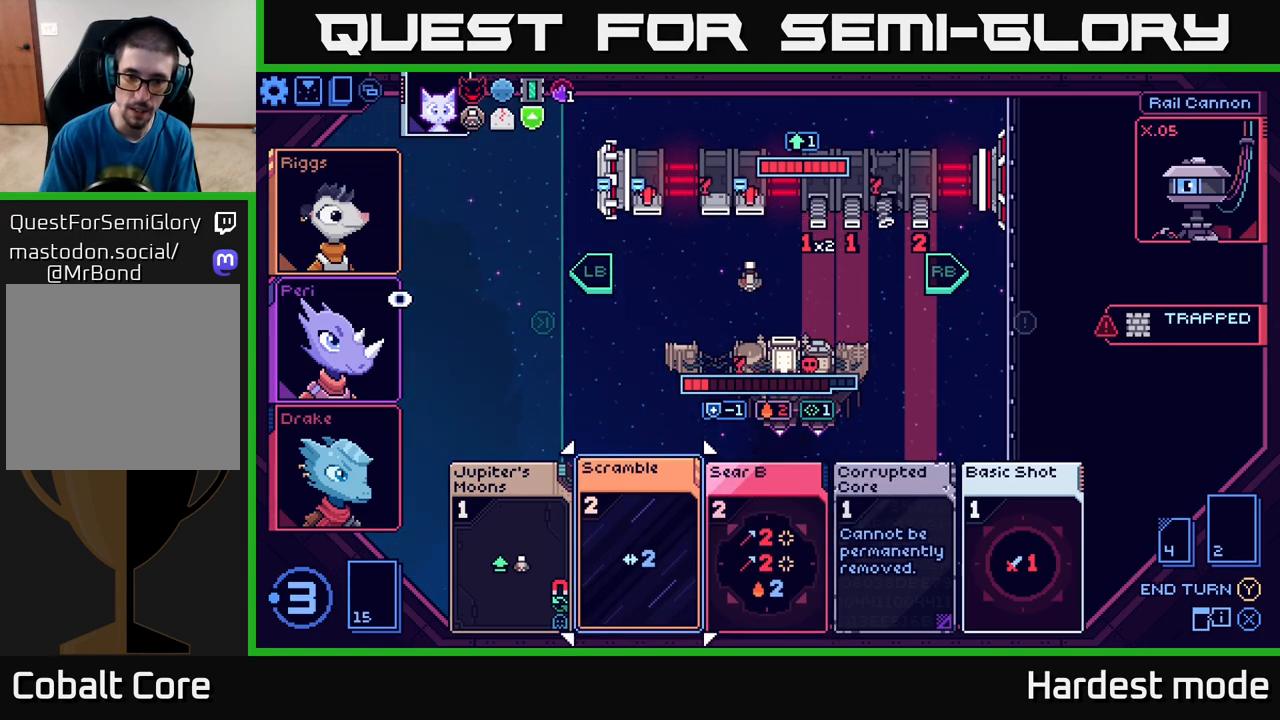
{"buttons": [], "left_stick": "left", "right_stick": "center", "events": [[183, "left_stick", "right"], [400, "left_stick", "left"]]}
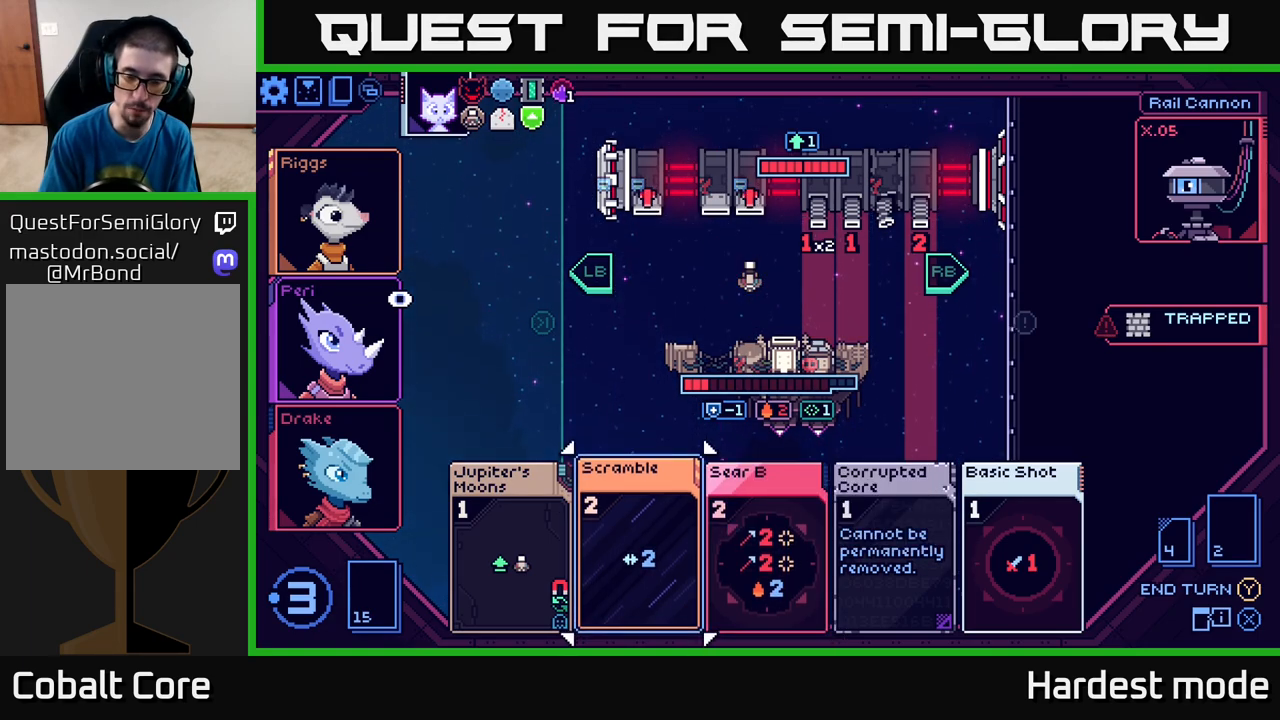
{"buttons": [], "left_stick": "center", "right_stick": "center", "events": [[50, "left_stick", "center"]]}
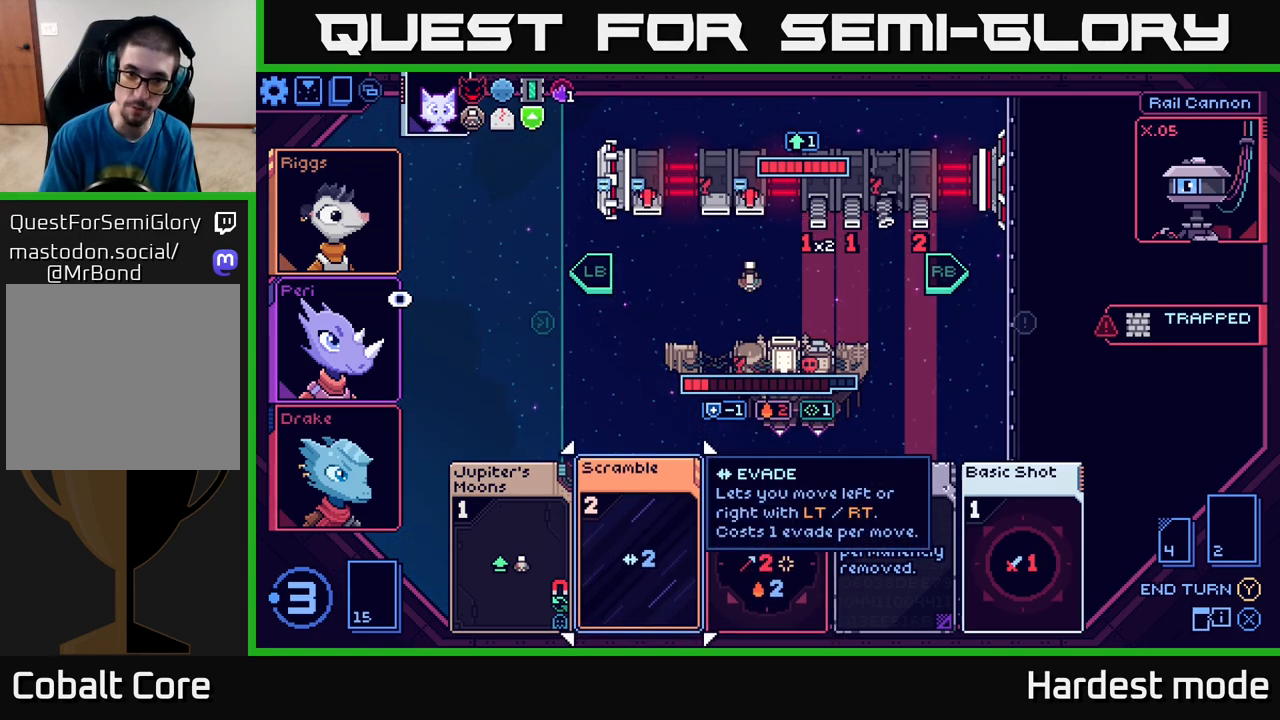
{"buttons": [], "left_stick": "center", "right_stick": "center", "events": []}
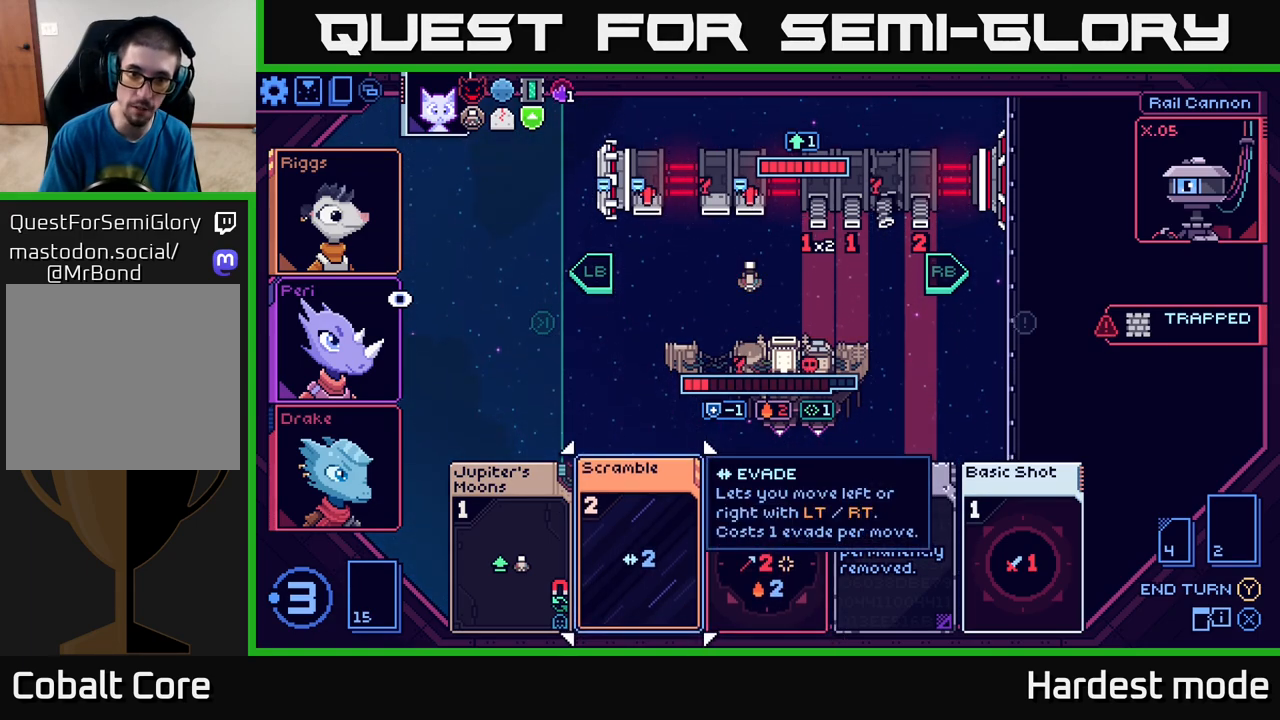
{"buttons": [], "left_stick": "center", "right_stick": "center", "events": []}
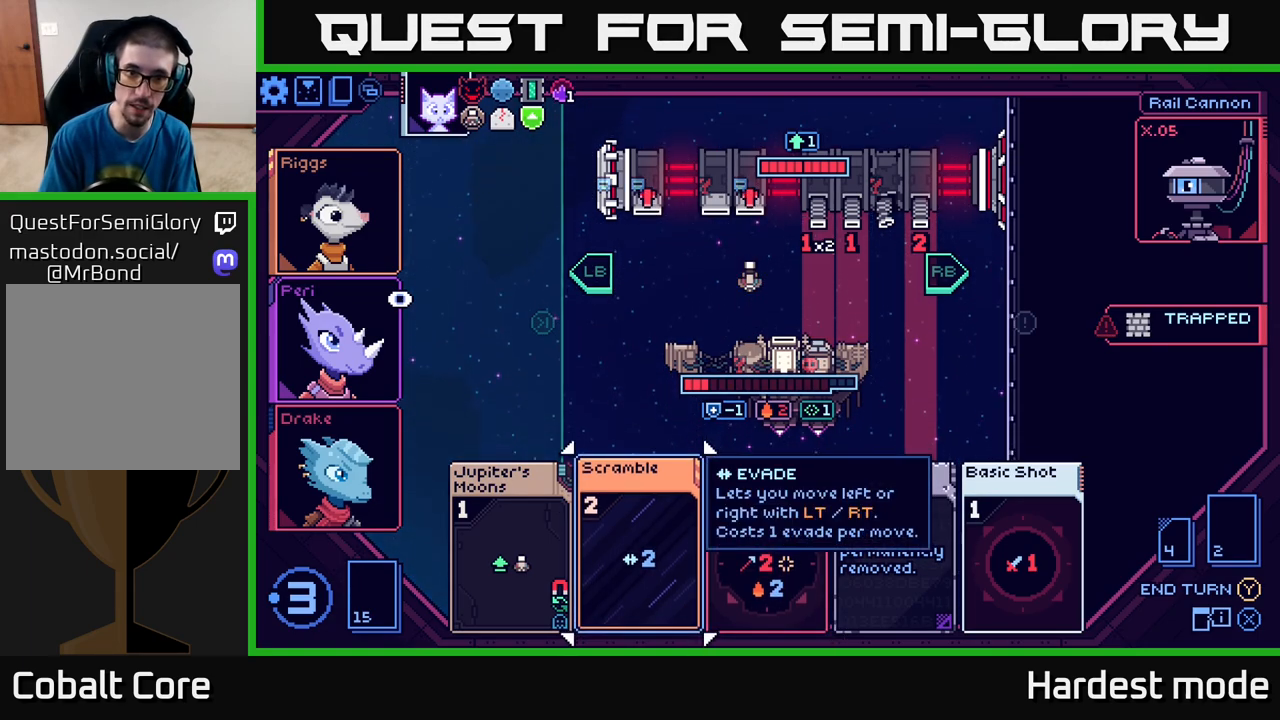
{"buttons": [], "left_stick": "center", "right_stick": "center", "events": []}
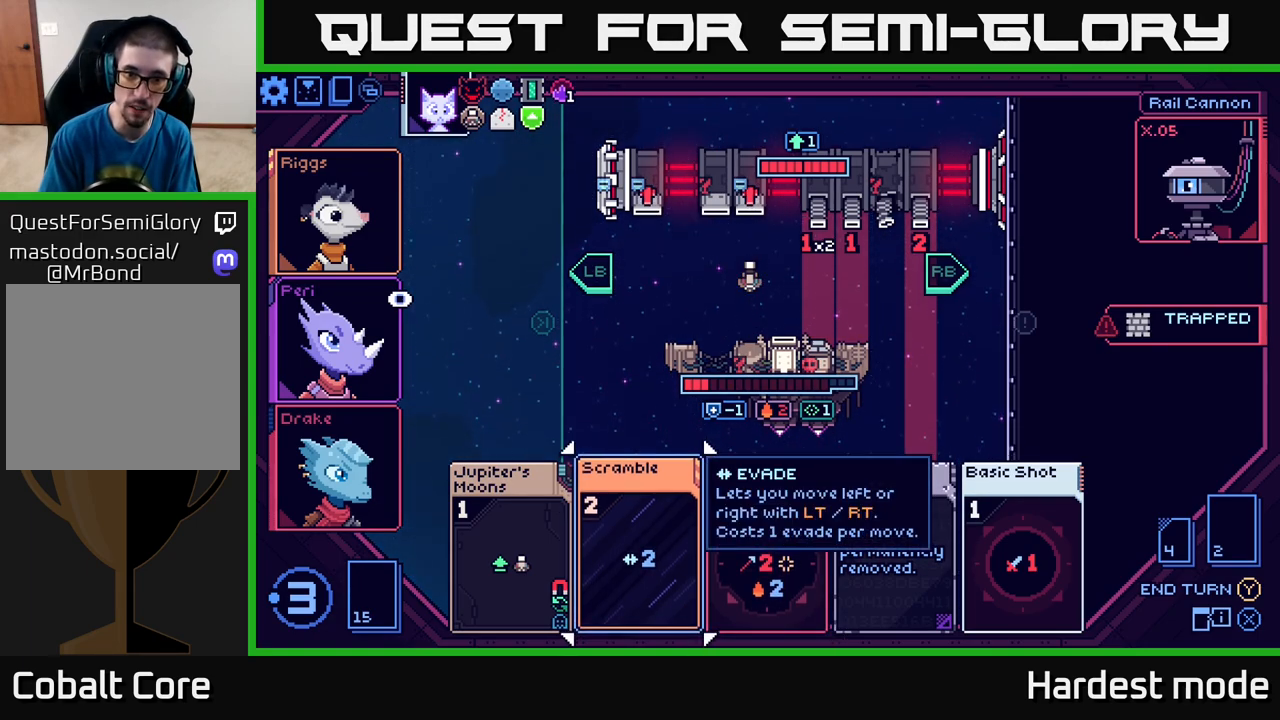
{"buttons": [], "left_stick": "center", "right_stick": "center", "events": []}
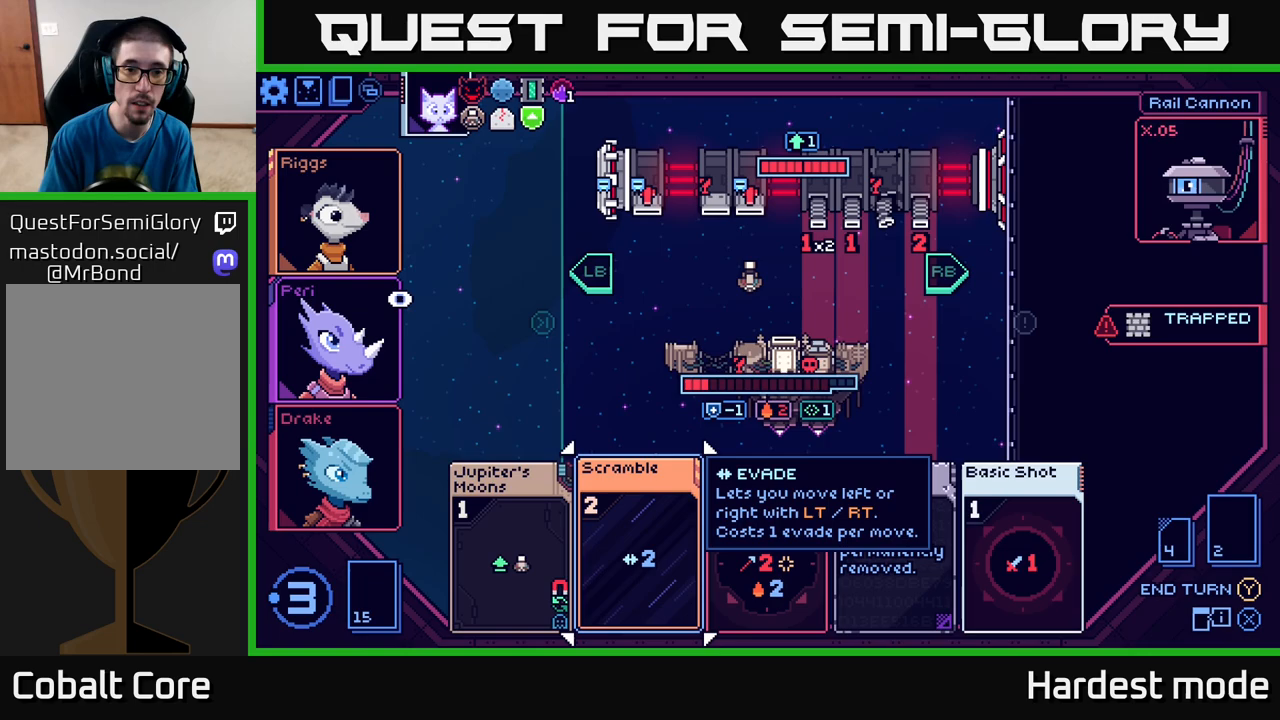
{"buttons": [], "left_stick": "right", "right_stick": "center", "events": [[417, "left_stick", "right"]]}
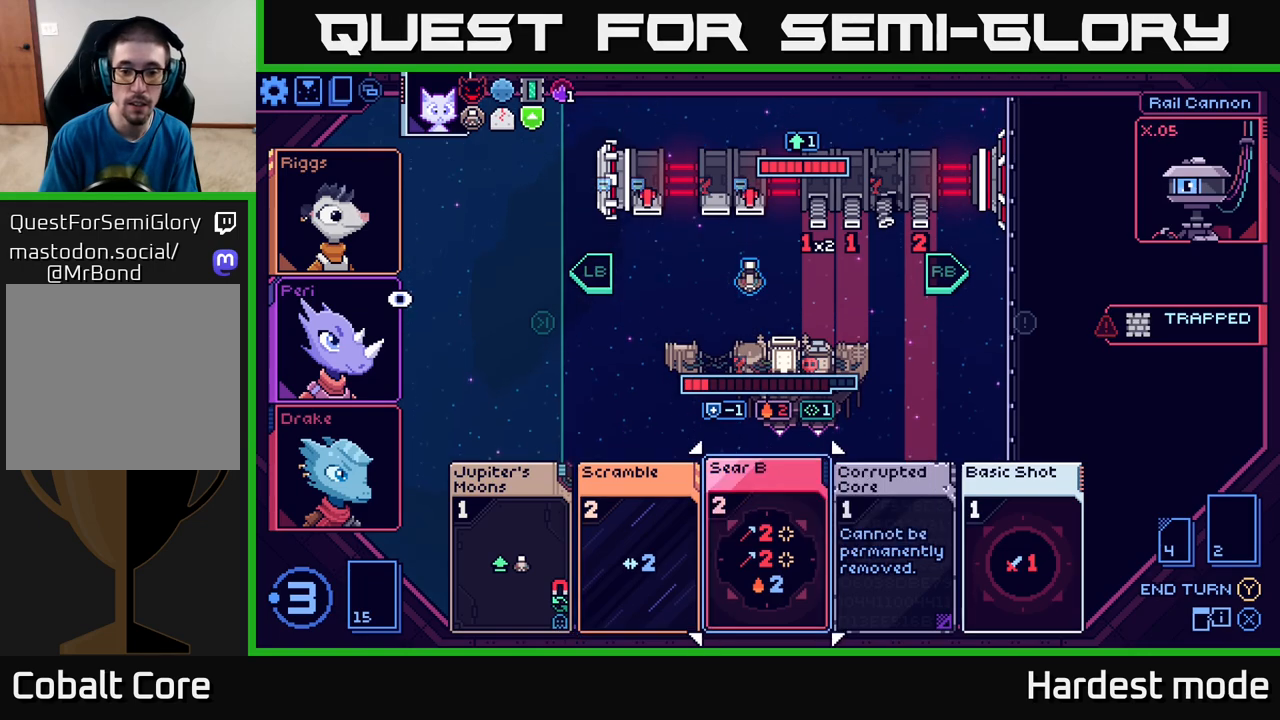
{"buttons": [], "left_stick": "center", "right_stick": "center", "events": [[100, "left_stick", "center"]]}
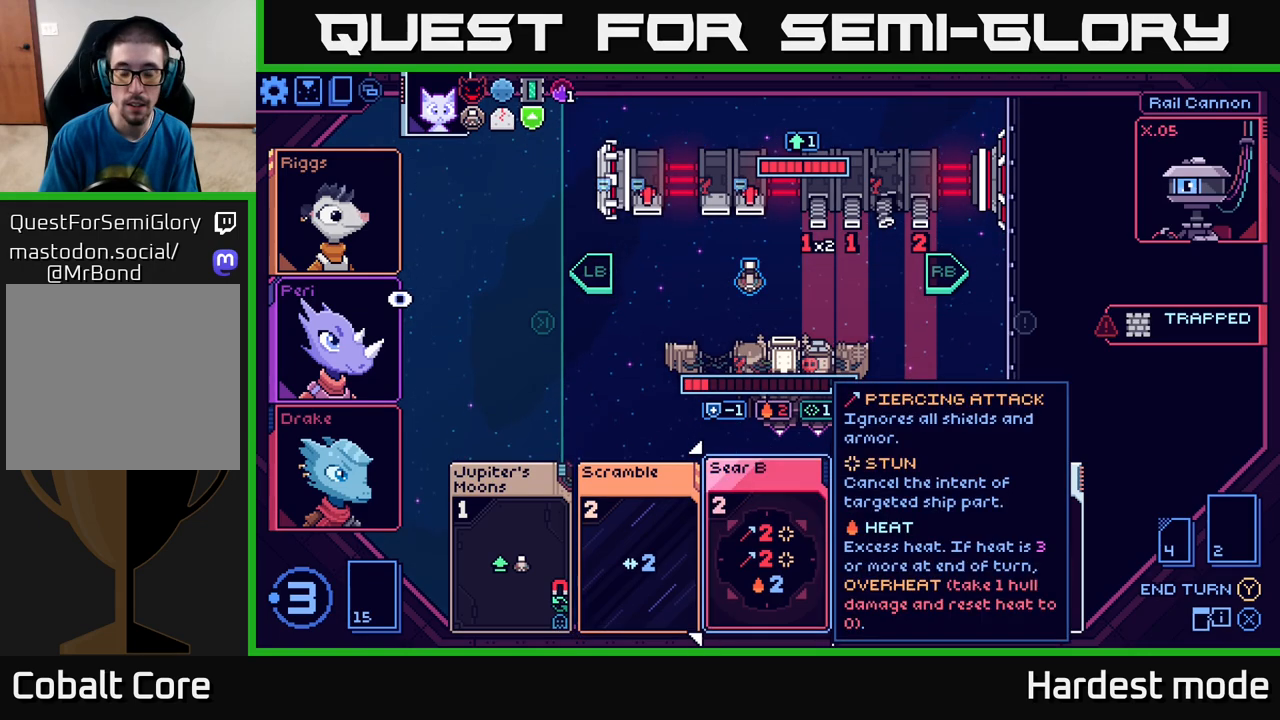
{"buttons": [], "left_stick": "right", "right_stick": "center", "events": [[483, "left_stick", "right"]]}
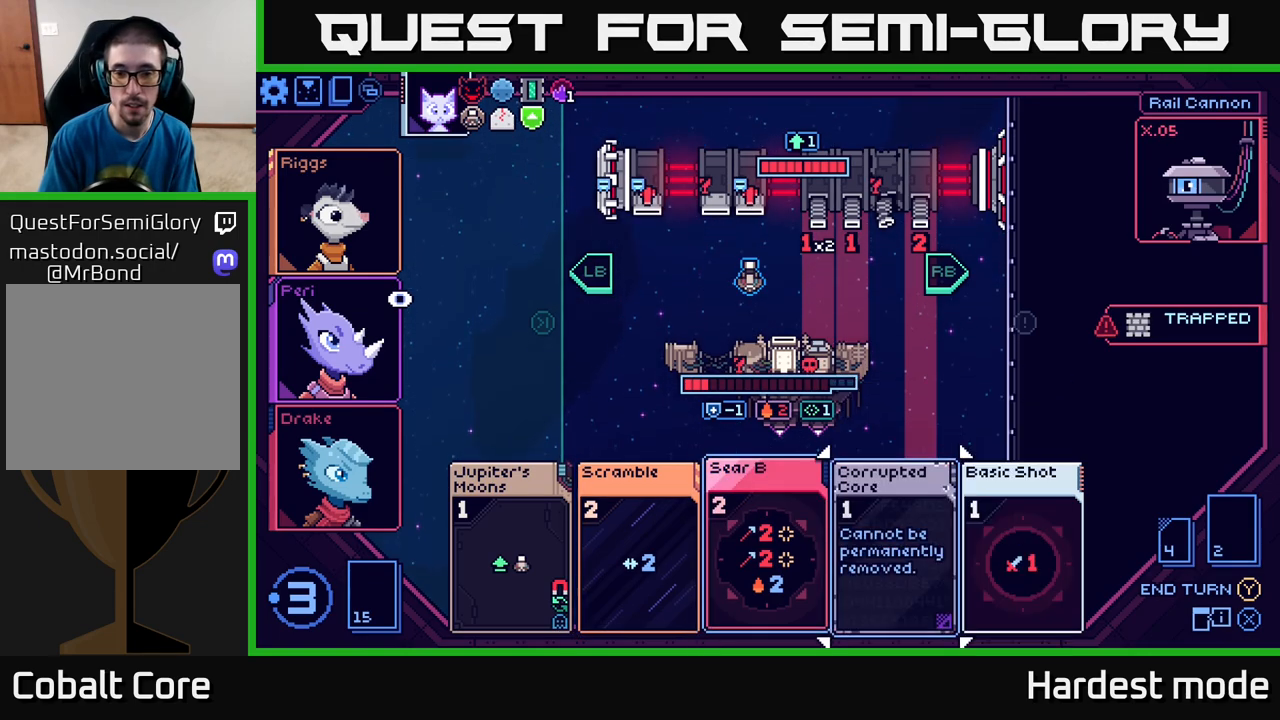
{"buttons": [], "left_stick": "center", "right_stick": "center", "events": [[150, "left_stick", "center"], [350, "left_stick", "left"], [500, "left_stick", "center"]]}
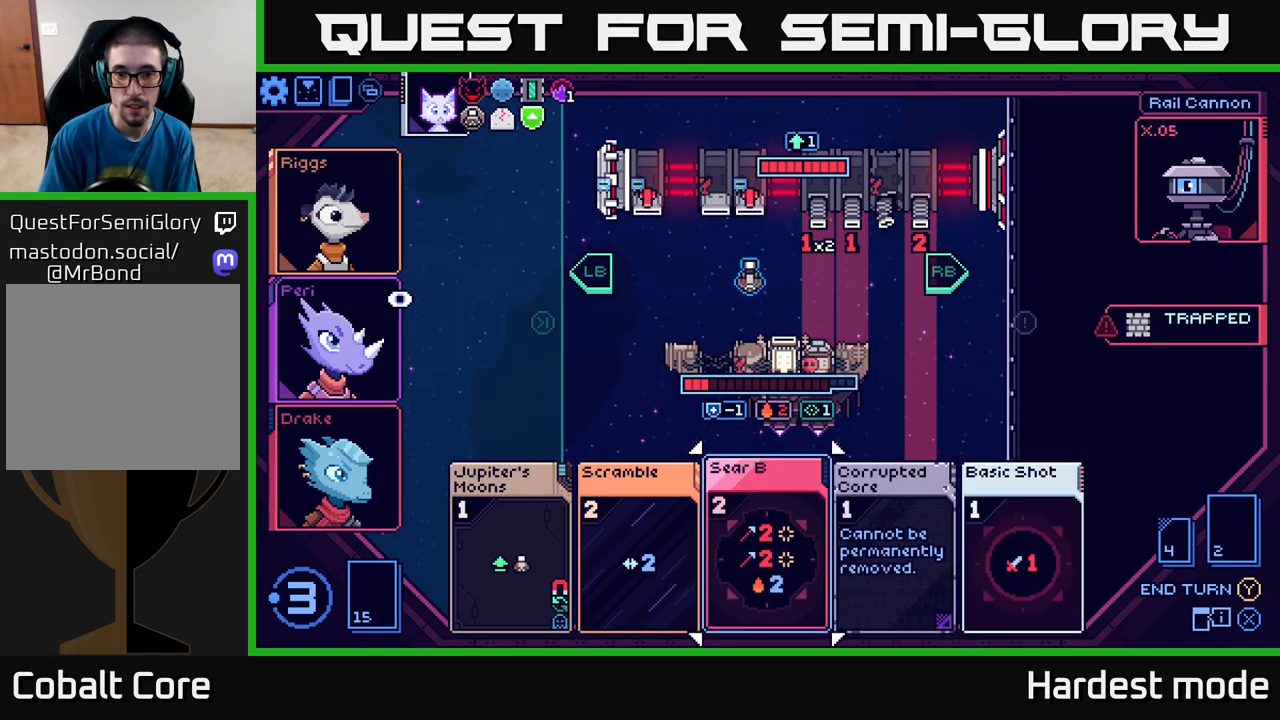
{"buttons": [], "left_stick": "center", "right_stick": "center", "events": []}
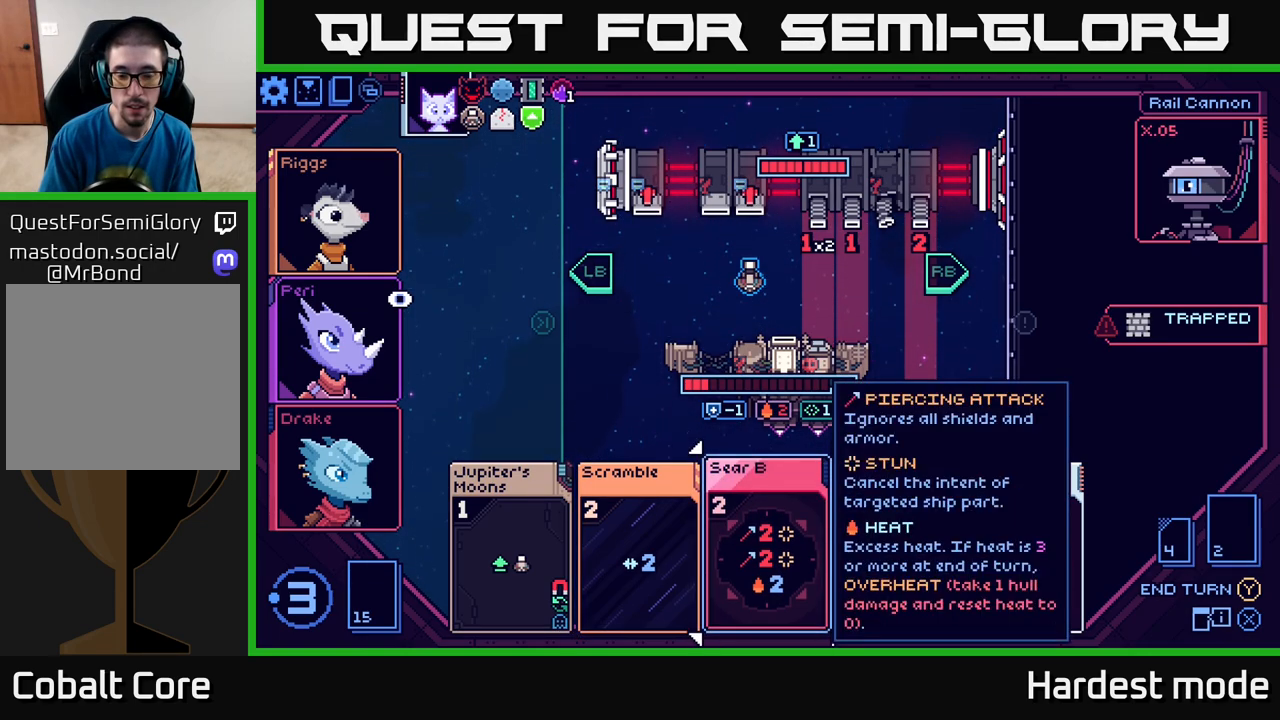
{"buttons": [], "left_stick": "left", "right_stick": "center", "events": [[383, "left_stick", "left"]]}
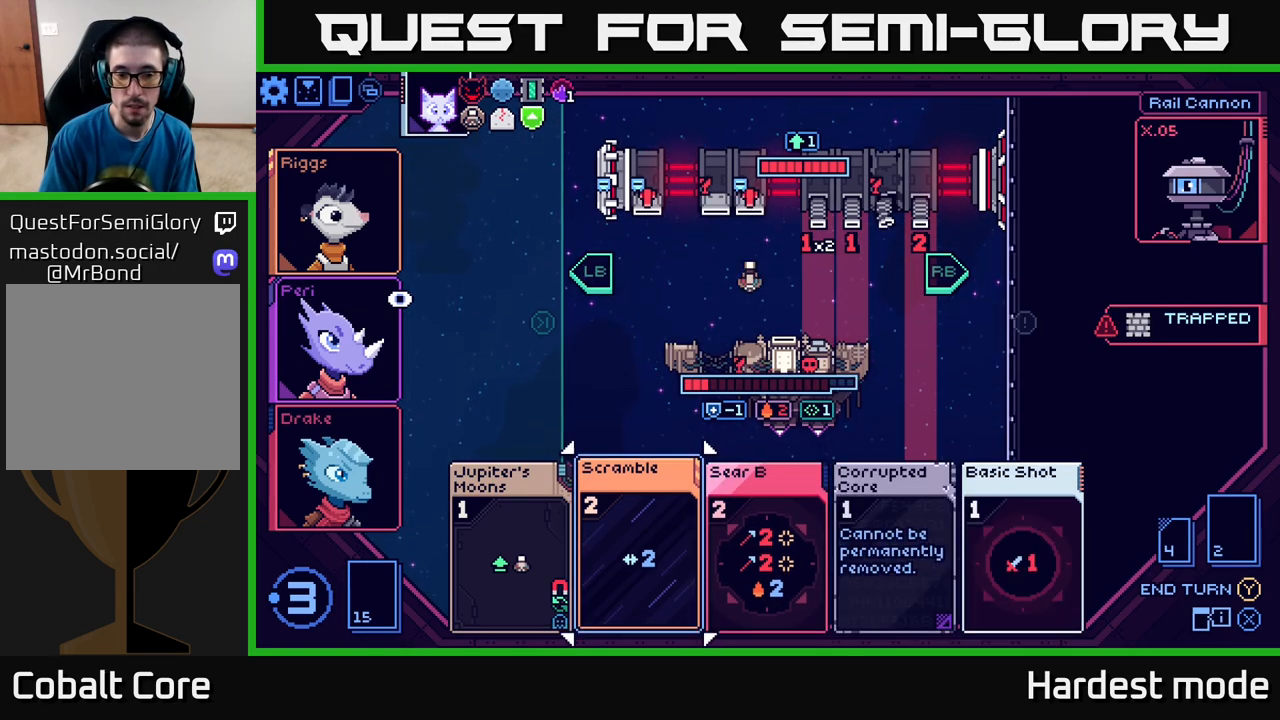
{"buttons": [], "left_stick": "center", "right_stick": "center", "events": [[50, "left_stick", "center"], [150, "left_stick", "left"], [317, "left_stick", "center"]]}
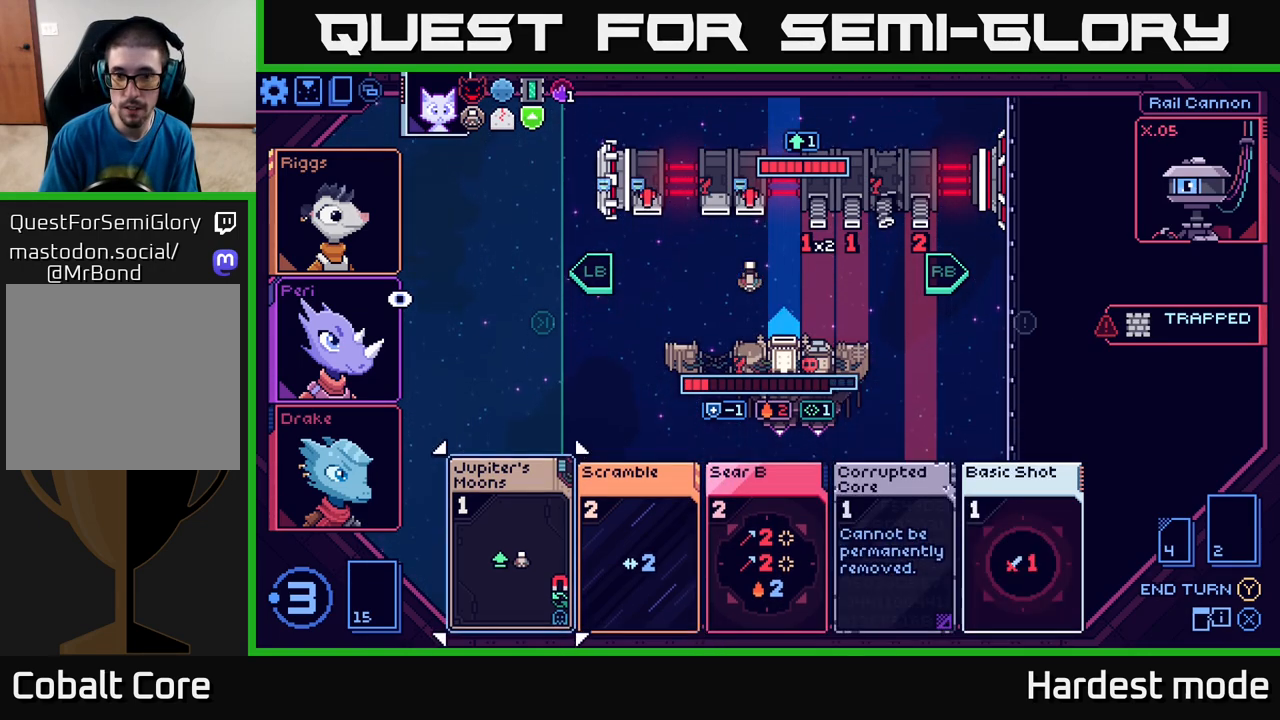
{"buttons": [], "left_stick": "center", "right_stick": "center", "events": []}
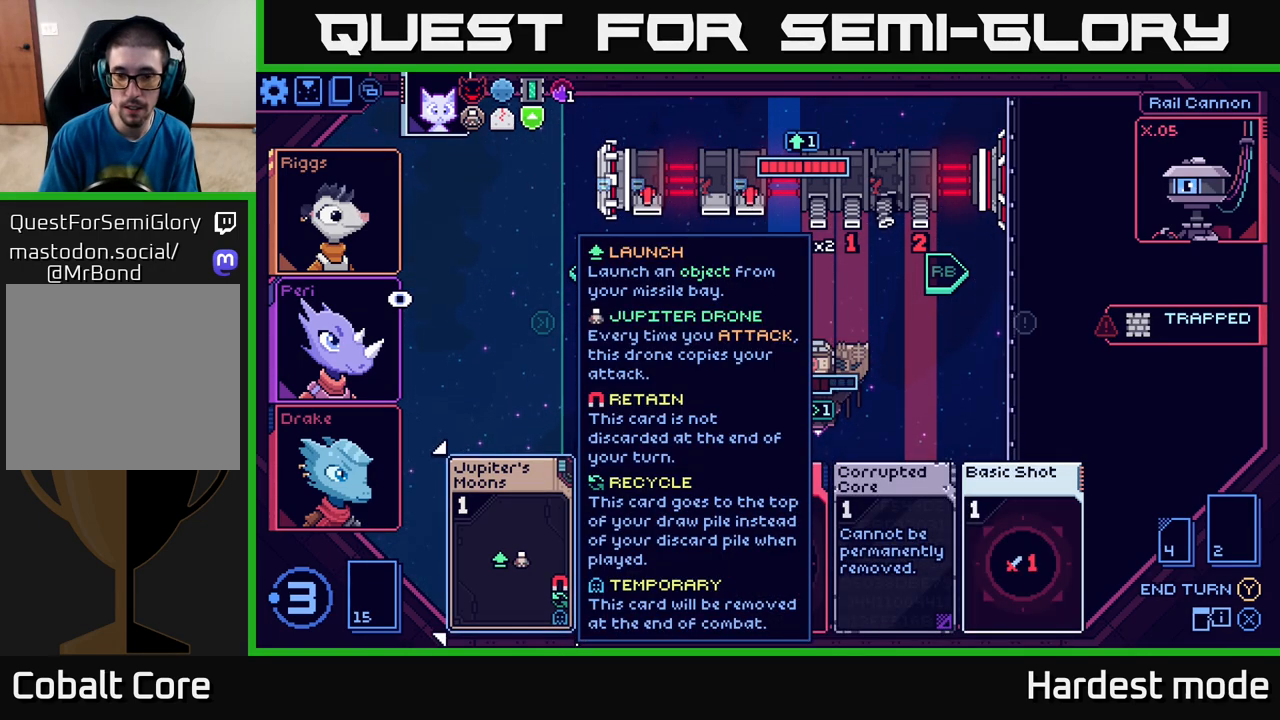
{"buttons": [], "left_stick": "center", "right_stick": "center", "events": [[117, "left_stick", "right"], [300, "left_stick", "center"]]}
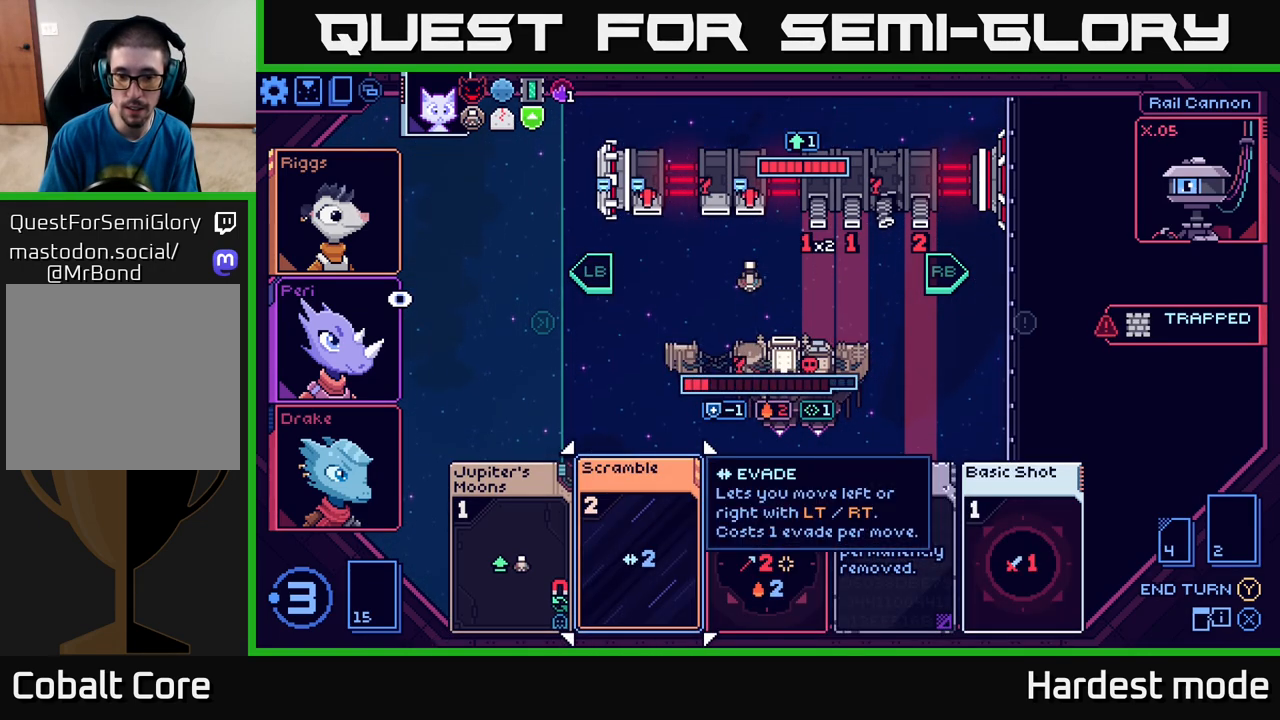
{"buttons": [], "left_stick": "right", "right_stick": "center", "events": [[367, "left_stick", "right"]]}
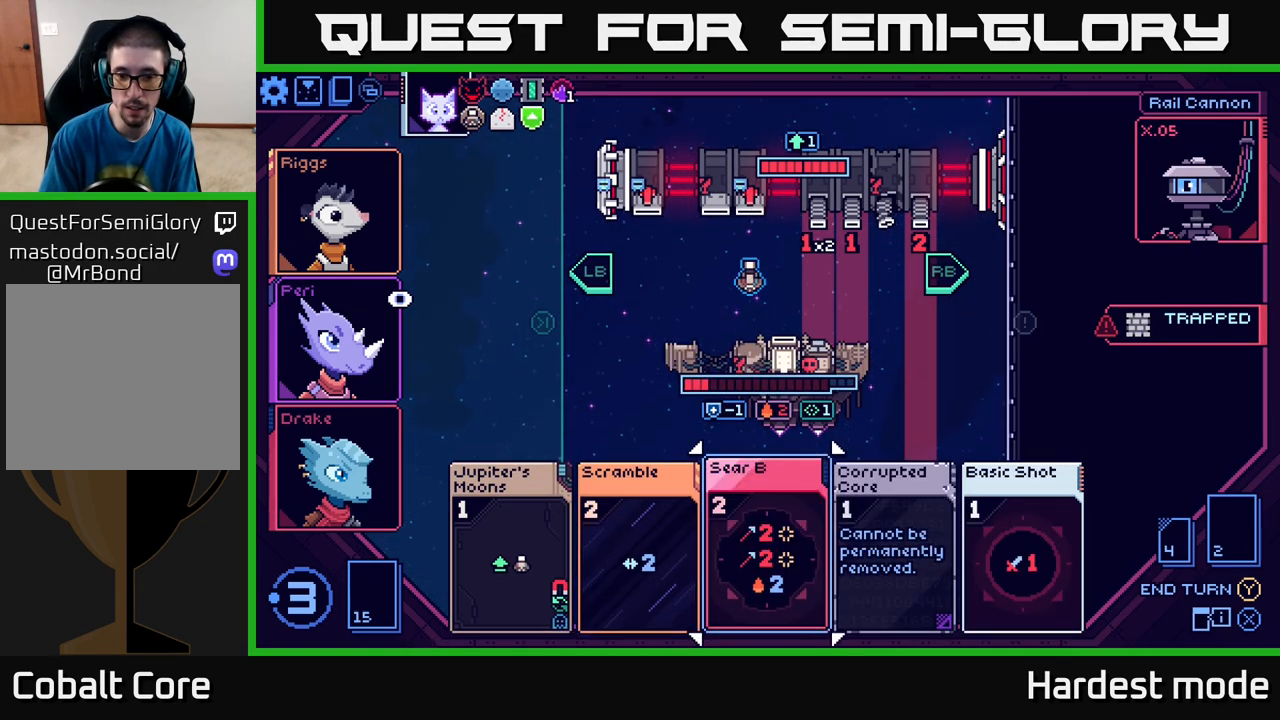
{"buttons": [], "left_stick": "center", "right_stick": "center", "events": [[67, "left_stick", "center"]]}
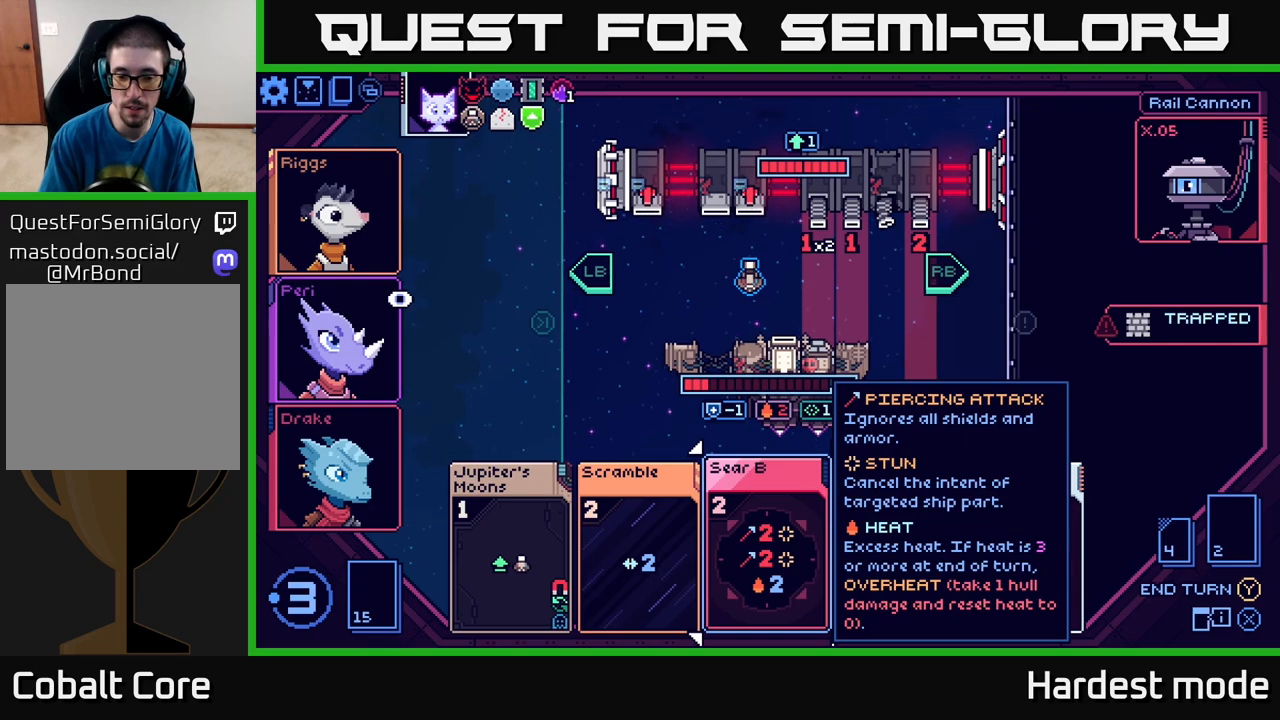
{"buttons": [], "left_stick": "left", "right_stick": "center", "events": [[267, "left_stick", "right"], [483, "left_stick", "left"]]}
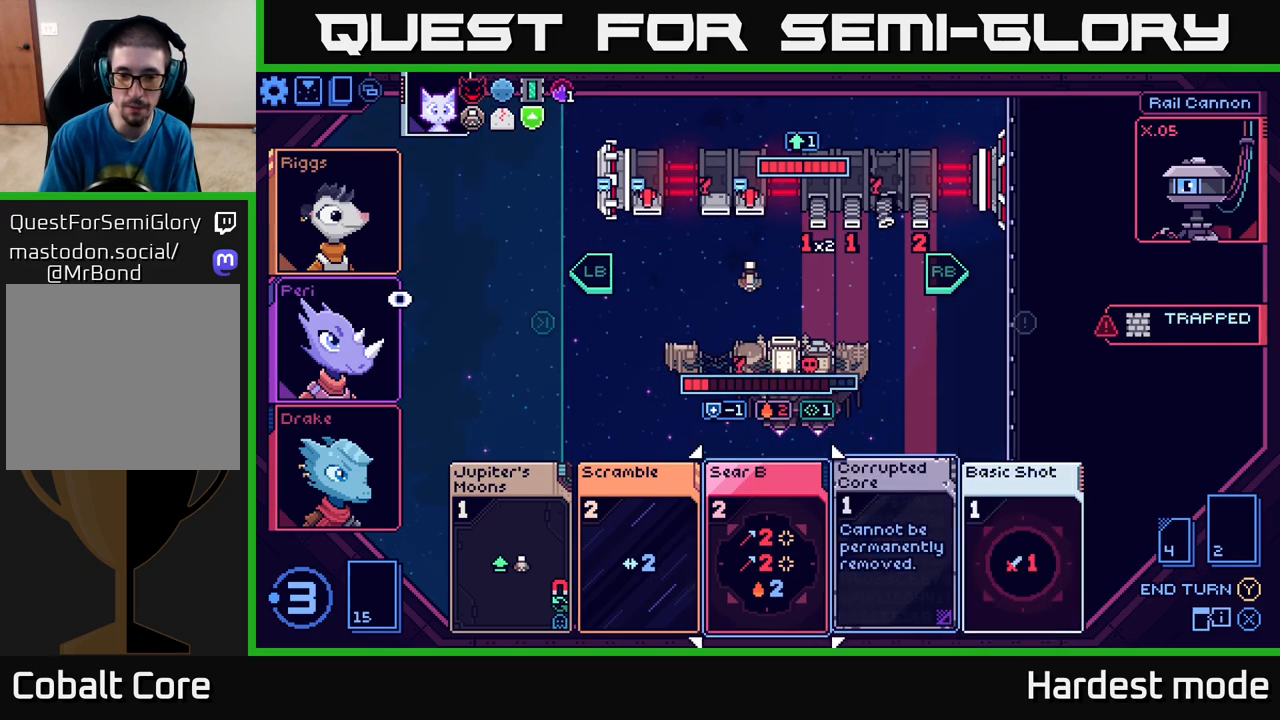
{"buttons": [], "left_stick": "center", "right_stick": "center", "events": [[133, "left_stick", "center"], [350, "left_stick", "left"], [467, "left_stick", "center"]]}
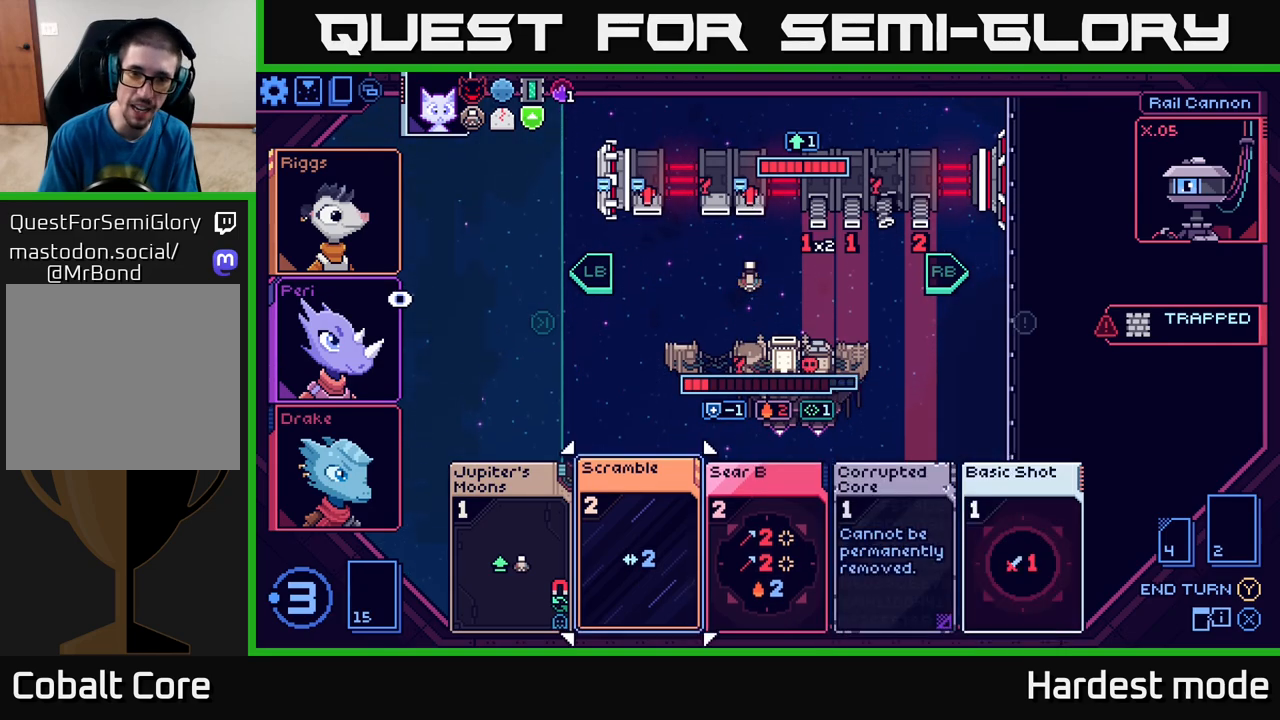
{"buttons": [], "left_stick": "center", "right_stick": "center", "events": [[150, "left_stick", "right"], [333, "left_stick", "center"]]}